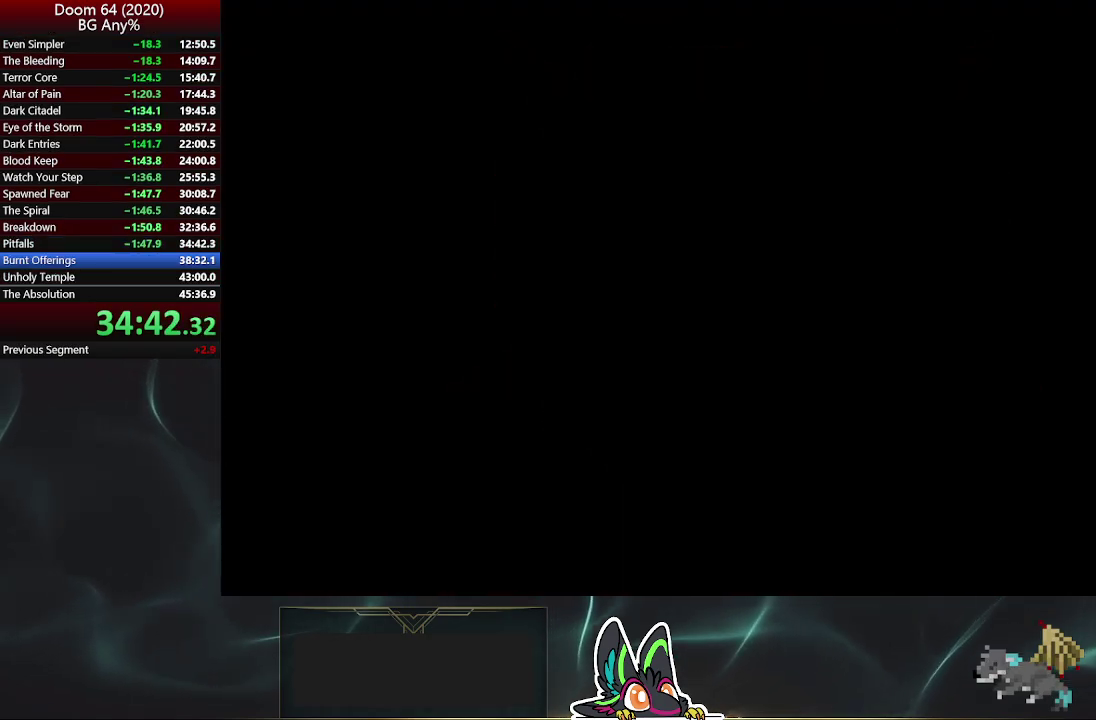
Gameplay with a controller (PlayStation layout); each line is a JSON object with the inputs held at the frame after it. "events" lists button and stick changes between this image and that frame as [ms after this image, input, new state], when the widget could be followed in between. Not read: R2.
{"buttons": [], "left_stick": "center", "right_stick": "center", "events": [[350, "DPAD_UP", "down"], [433, "DPAD_UP", "up"]]}
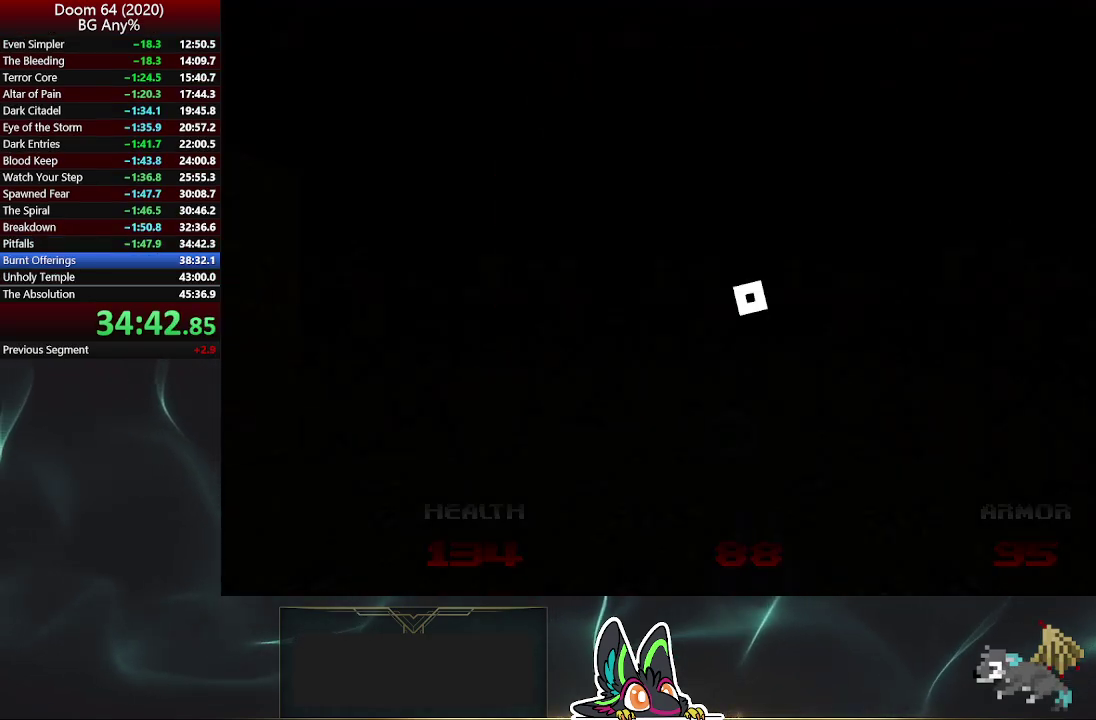
{"buttons": [], "left_stick": "up-left", "right_stick": "center", "events": [[117, "left_stick", "up"], [167, "right_stick", "left"], [400, "right_stick", "center"], [500, "left_stick", "up-left"]]}
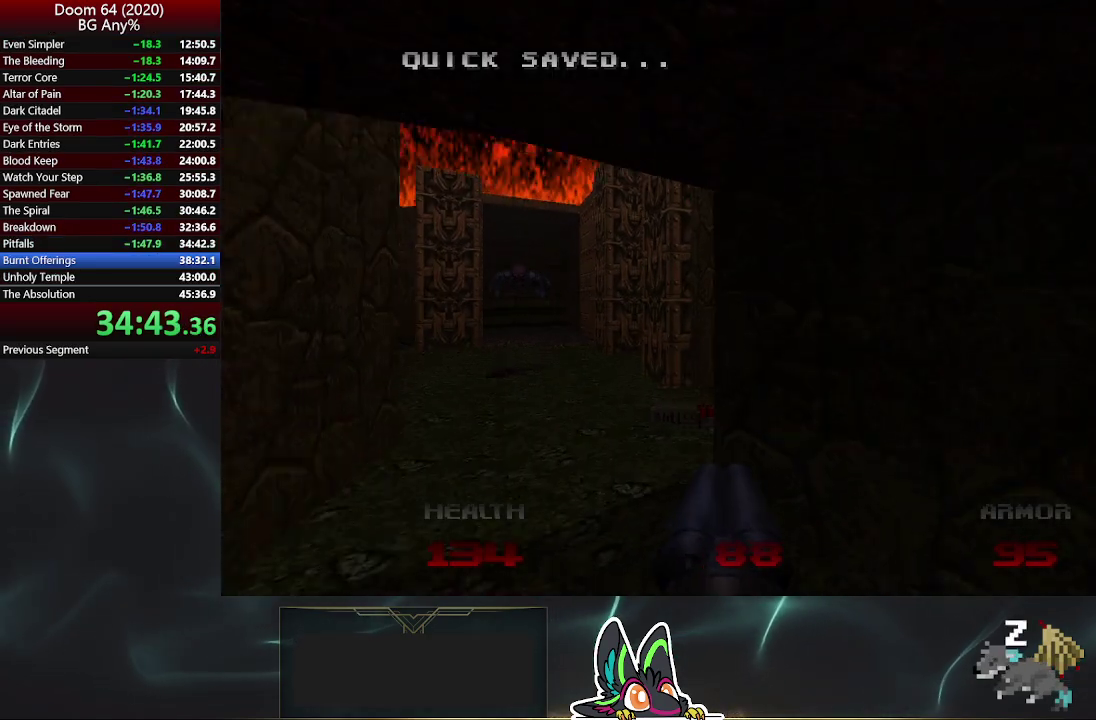
{"buttons": [], "left_stick": "up", "right_stick": "center", "events": [[183, "DPAD_RIGHT", "down"], [233, "DPAD_RIGHT", "up"], [317, "DPAD_RIGHT", "down"], [317, "left_stick", "up"], [367, "left_stick", "up-right"], [383, "DPAD_RIGHT", "up"], [417, "left_stick", "up"]]}
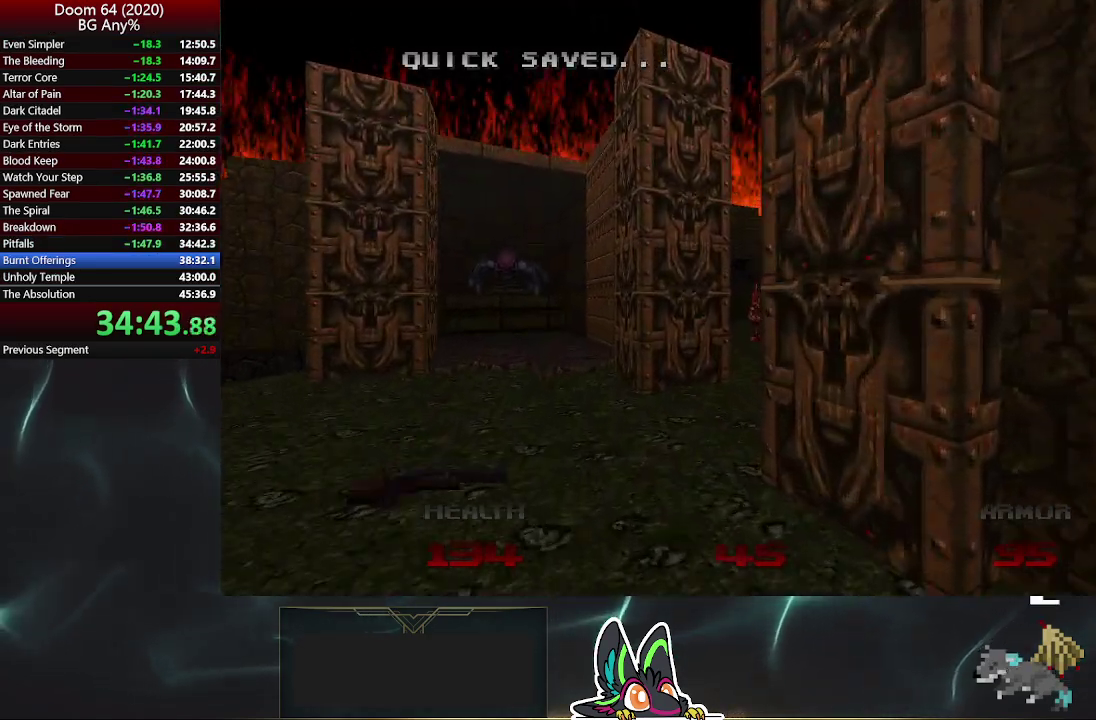
{"buttons": [], "left_stick": "up-right", "right_stick": "center", "events": [[67, "left_stick", "up-left"], [167, "left_stick", "up"], [233, "left_stick", "up-right"], [350, "DPAD_RIGHT", "down"], [400, "DPAD_RIGHT", "up"]]}
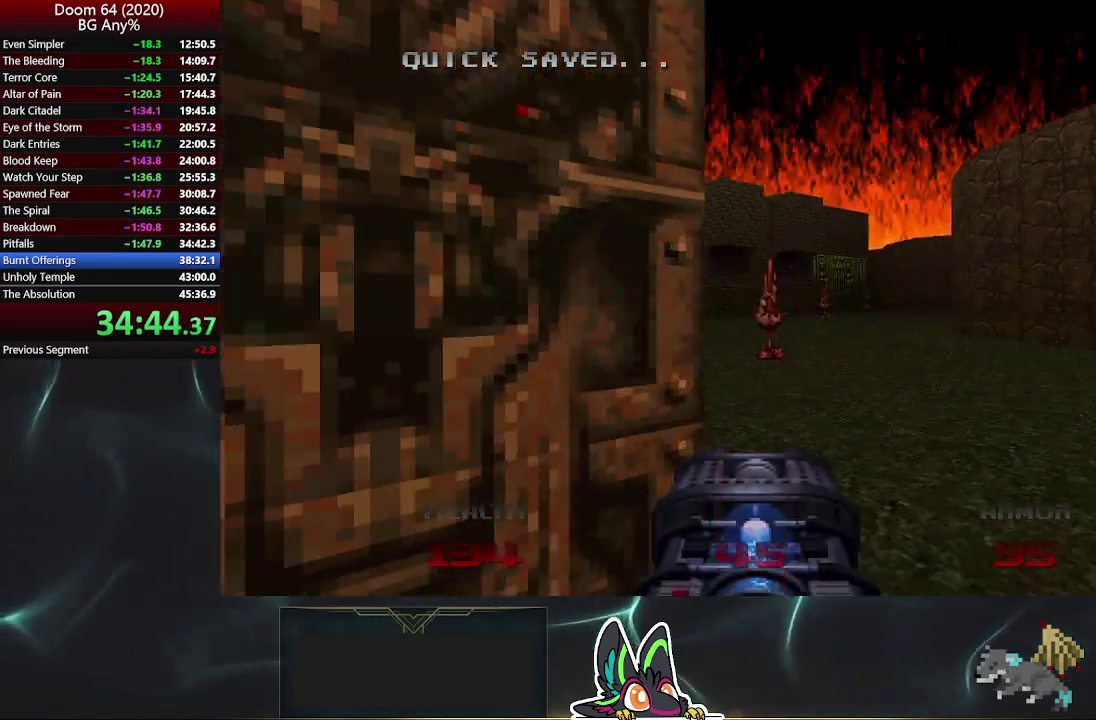
{"buttons": [], "left_stick": "up-right", "right_stick": "center", "events": [[33, "right_stick", "right"], [250, "right_stick", "center"], [283, "left_stick", "up"], [483, "left_stick", "up-right"]]}
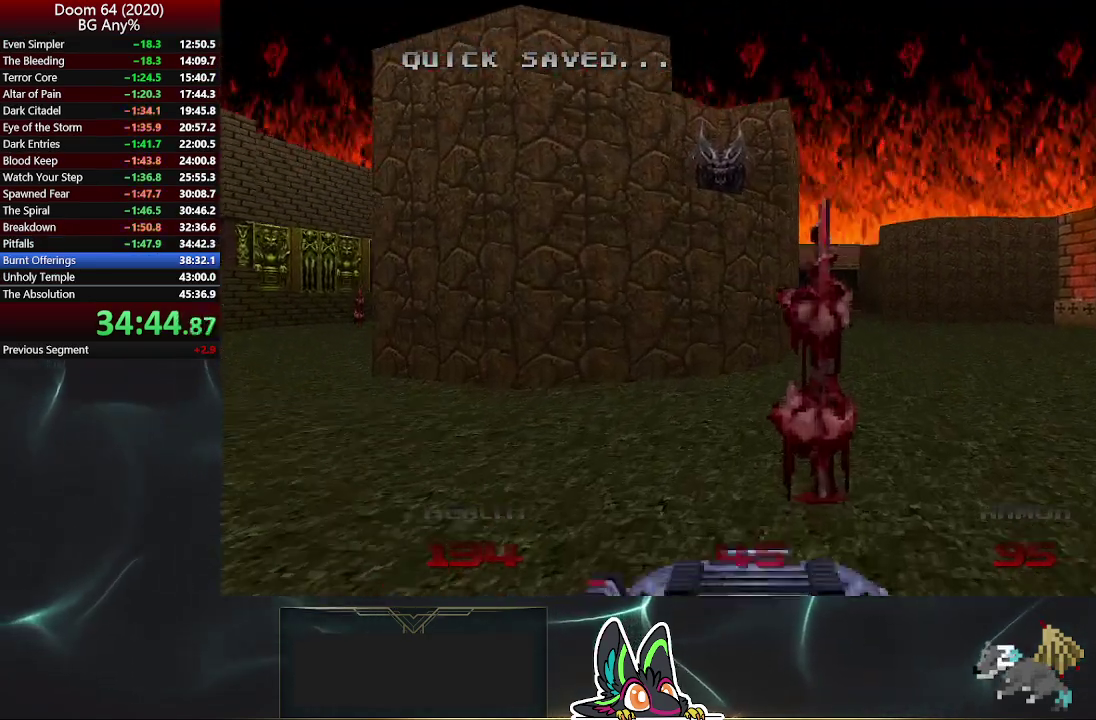
{"buttons": [], "left_stick": "up", "right_stick": "center", "events": [[217, "left_stick", "down-left"], [267, "left_stick", "up-right"], [333, "left_stick", "up"]]}
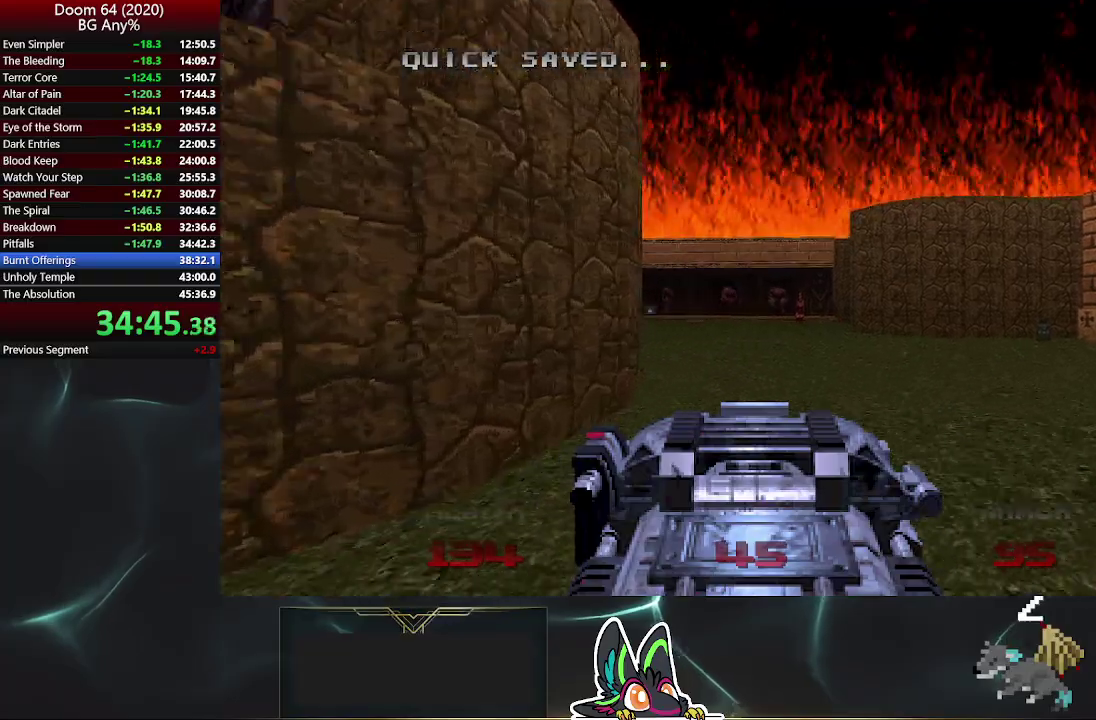
{"buttons": [], "left_stick": "up", "right_stick": "center", "events": []}
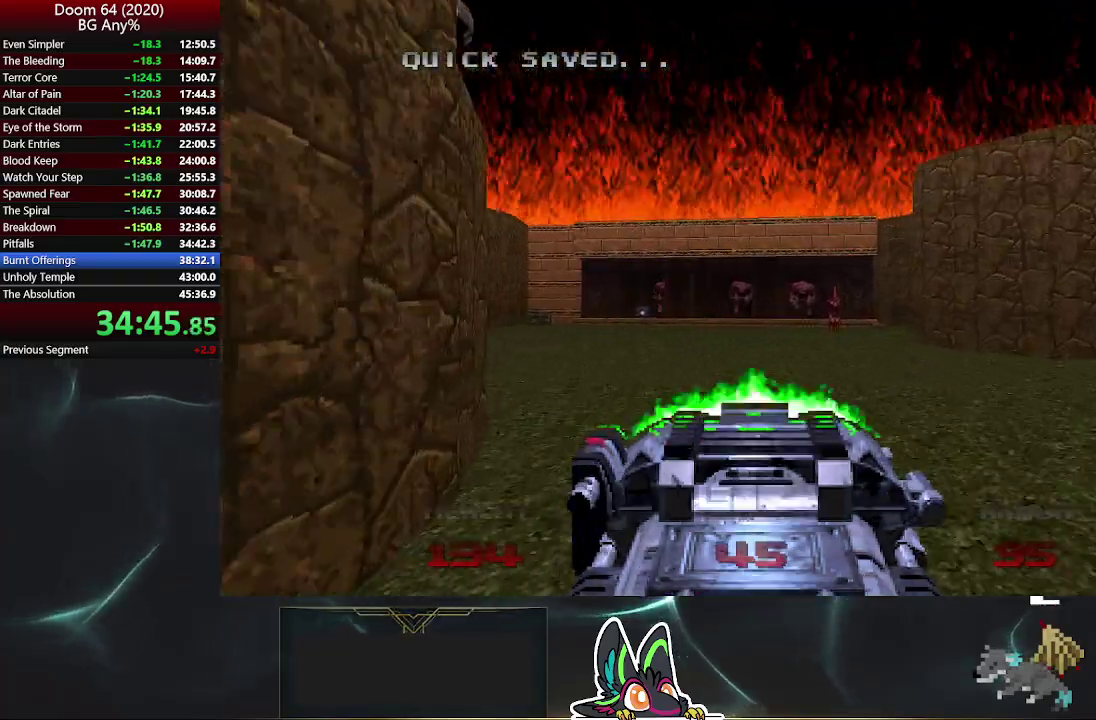
{"buttons": [], "left_stick": "up", "right_stick": "center", "events": []}
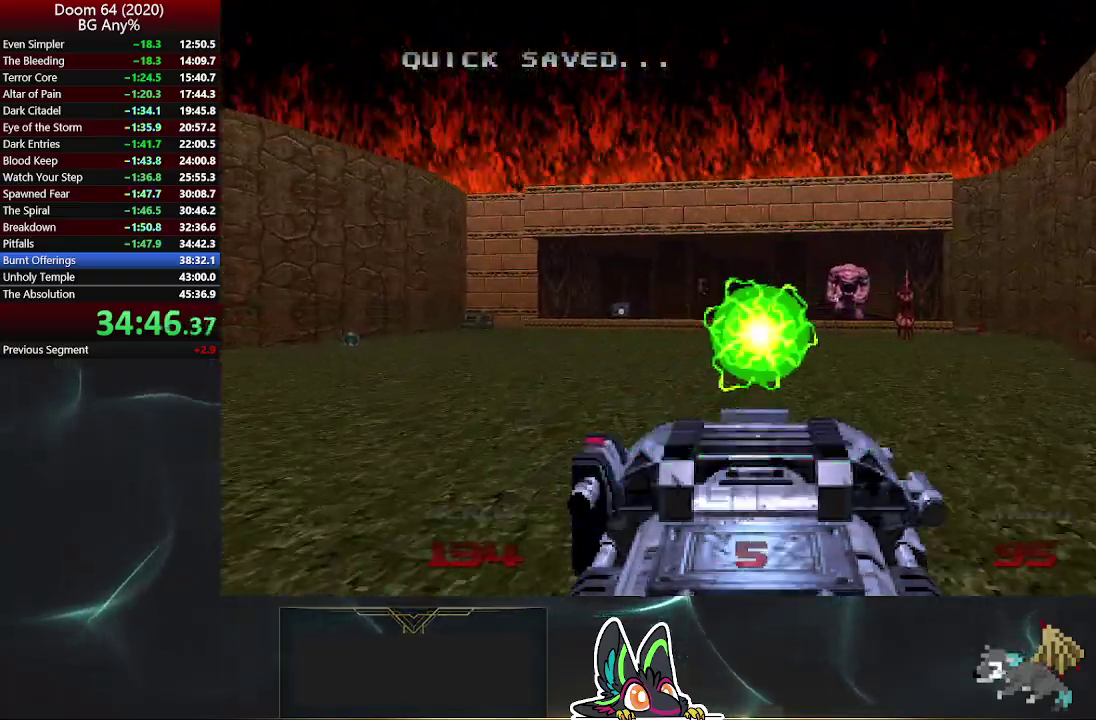
{"buttons": [], "left_stick": "up", "right_stick": "center", "events": []}
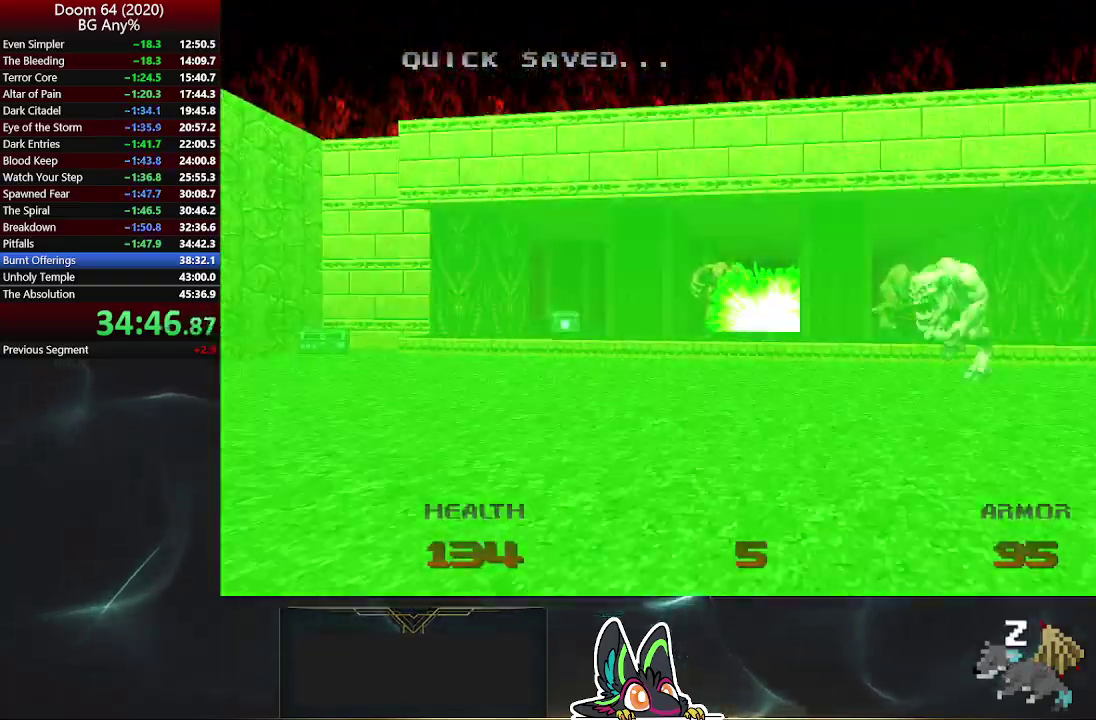
{"buttons": ["DPAD_LEFT"], "left_stick": "up", "right_stick": "center", "events": [[183, "DPAD_LEFT", "down"], [233, "DPAD_LEFT", "up"], [333, "DPAD_LEFT", "down"], [400, "DPAD_LEFT", "up"], [450, "DPAD_LEFT", "down"]]}
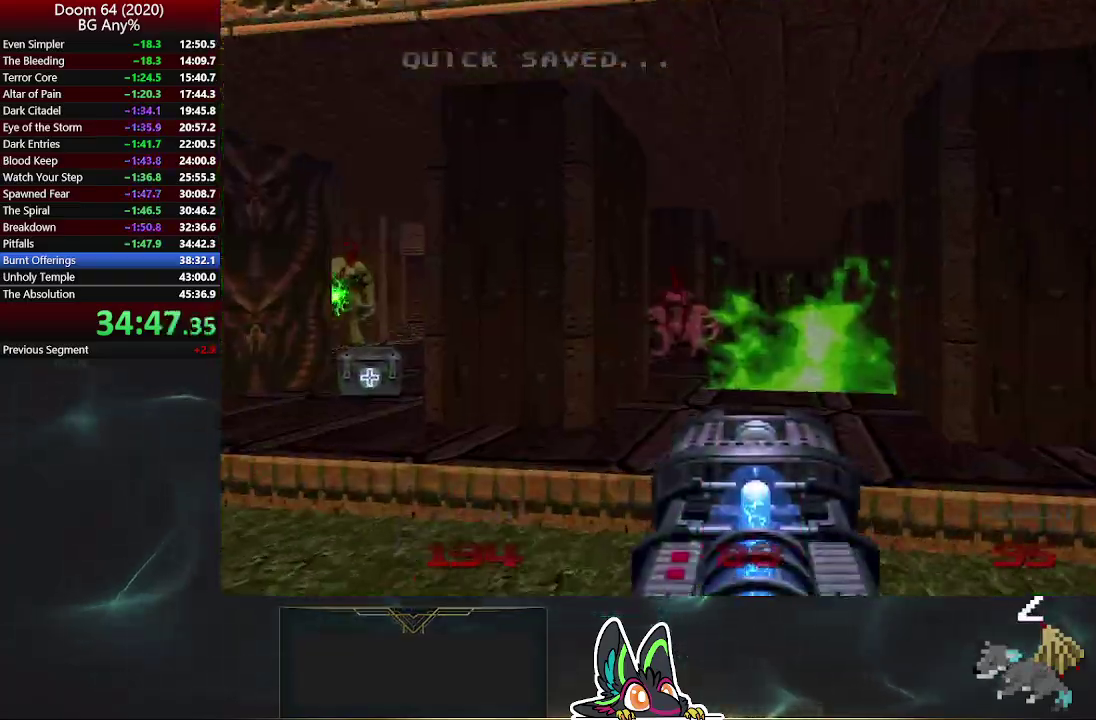
{"buttons": [], "left_stick": "up", "right_stick": "left", "events": [[17, "DPAD_LEFT", "up"], [250, "right_stick", "left"]]}
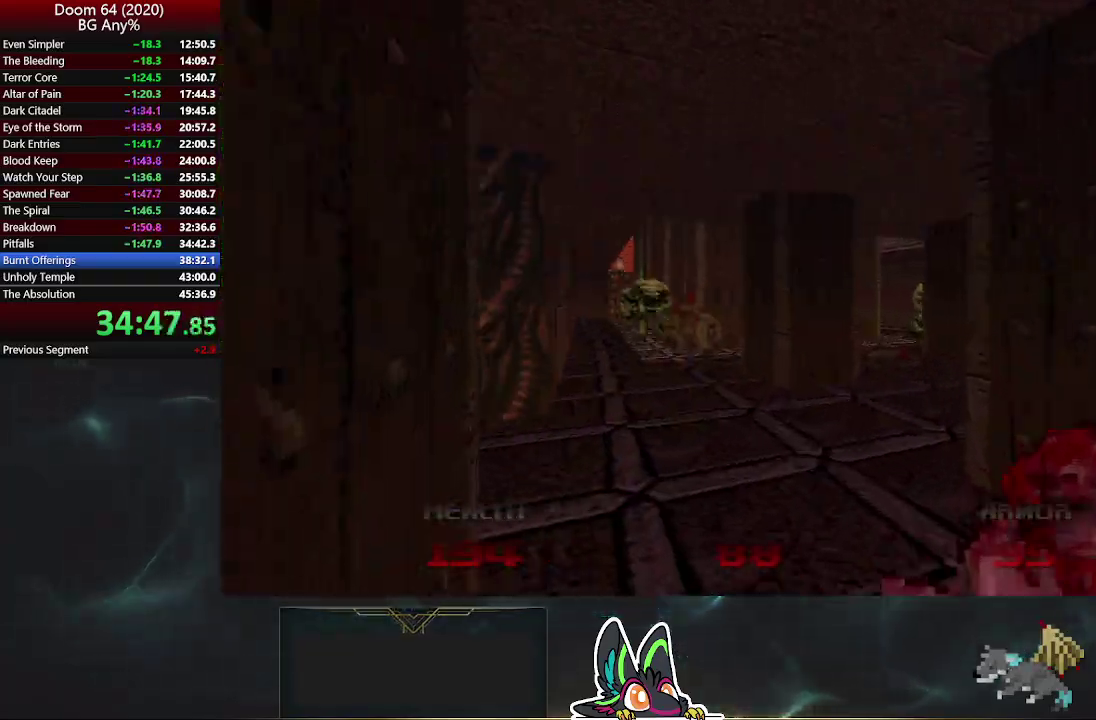
{"buttons": [], "left_stick": "up", "right_stick": "center", "events": [[67, "right_stick", "center"], [183, "left_stick", "up-left"], [233, "left_stick", "up"]]}